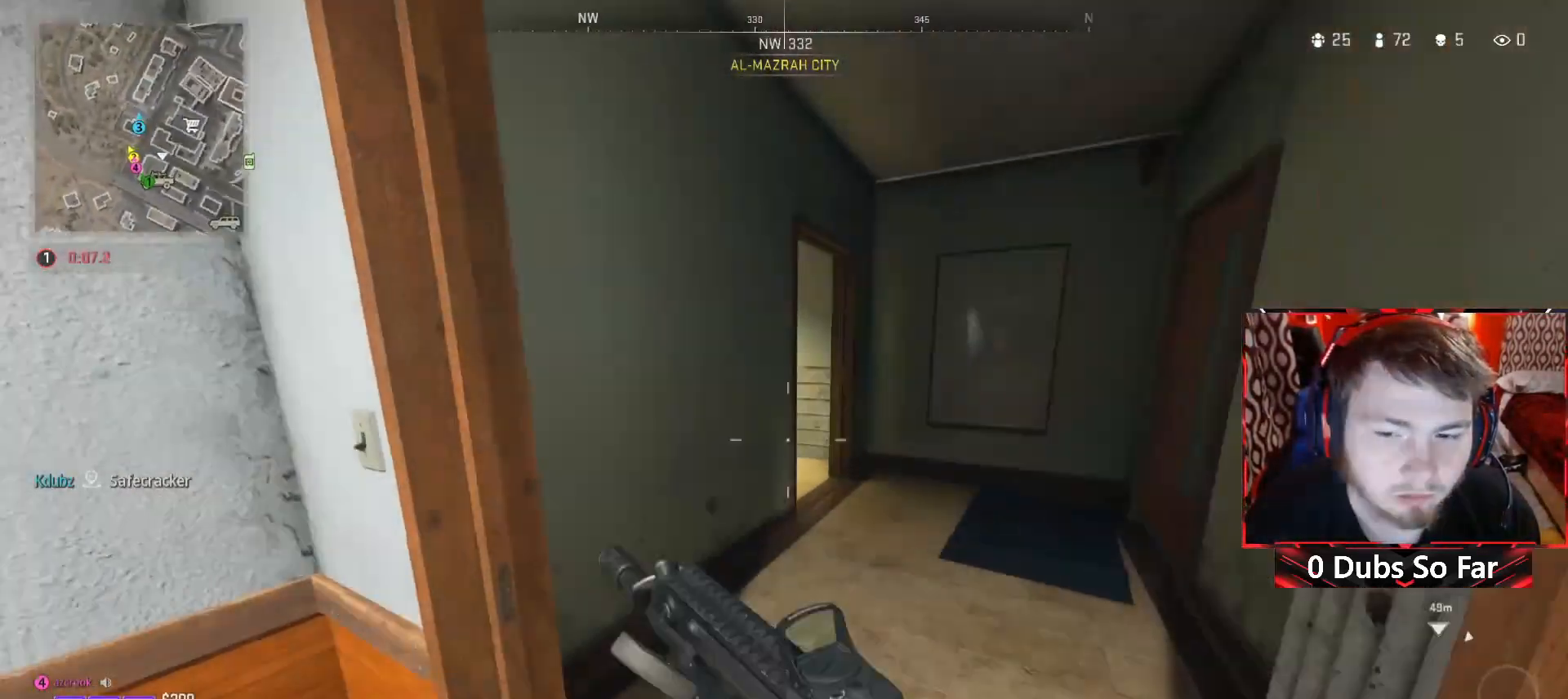
Gameplay with a controller (Xbox layout); each line is a JSON object with the inputs held at the frame after it. "events" lists button and stick changes between this image and that frame as [ms after this image, input, new state], when the widget could be followed in between.
{"buttons": [], "left_stick": "center", "right_stick": "center", "events": [[17, "left_stick", "down"], [83, "left_stick", "down-left"], [217, "left_stick", "center"], [217, "right_stick", "center"]]}
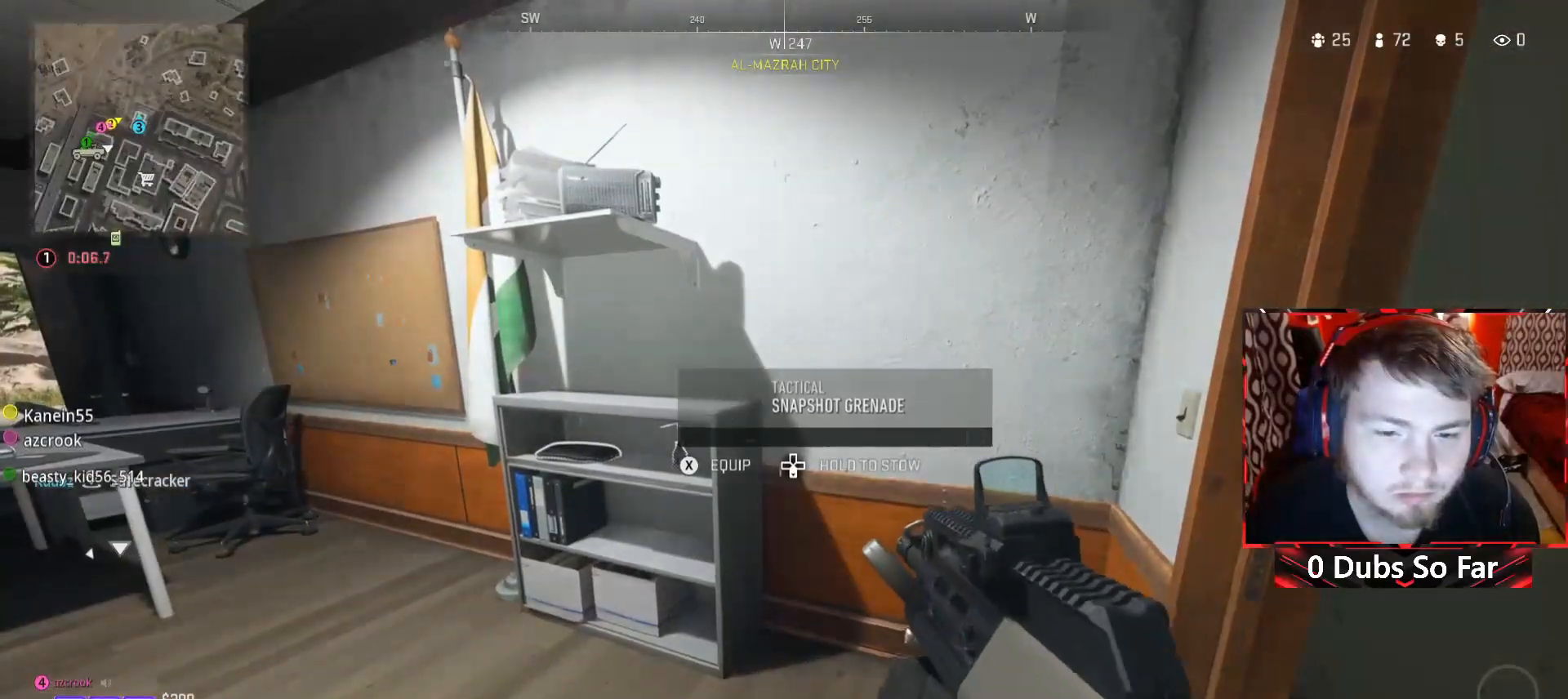
{"buttons": [], "left_stick": "up", "right_stick": "center", "events": [[217, "left_stick", "up-left"], [250, "right_stick", "left"], [383, "right_stick", "center"], [450, "left_stick", "up"]]}
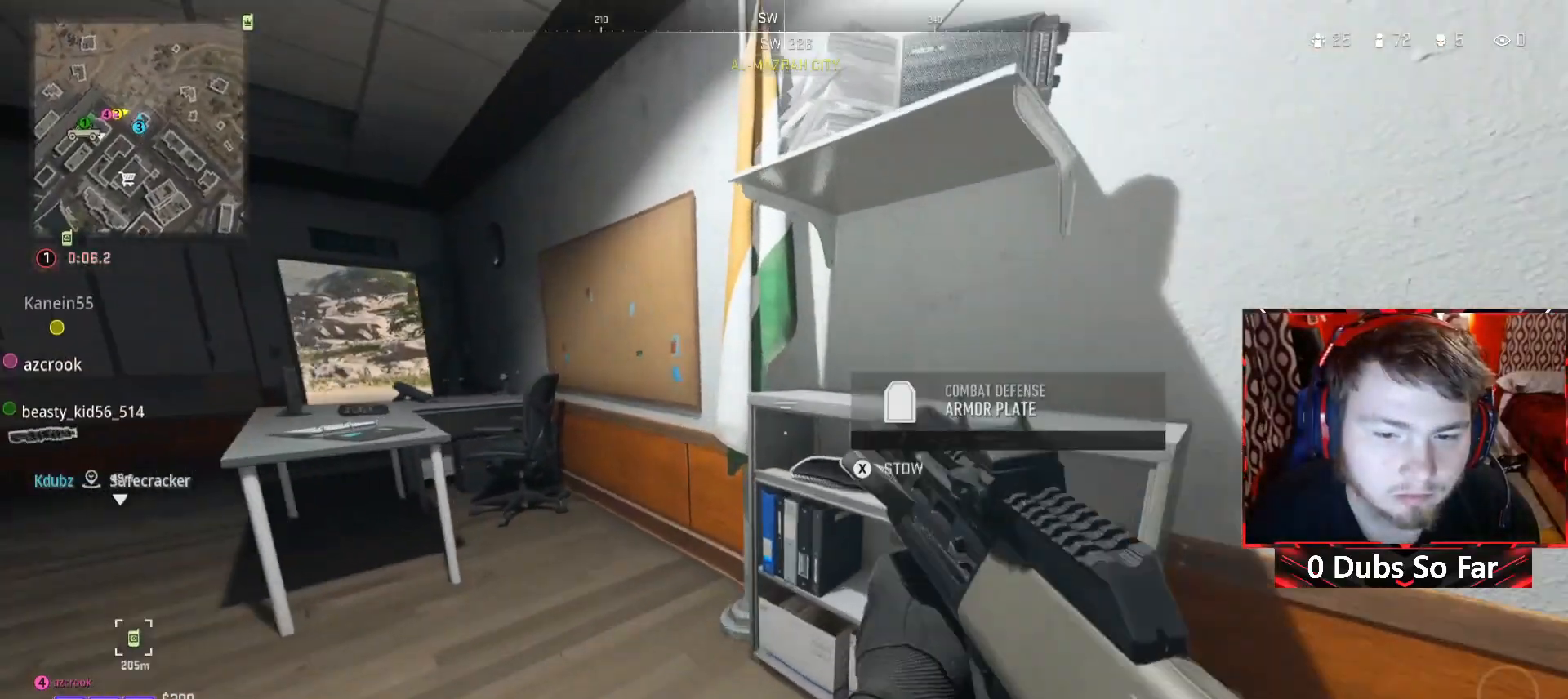
{"buttons": [], "left_stick": "up-right", "right_stick": "up-right", "events": [[17, "left_stick", "up-right"], [117, "left_stick", "down-right"], [150, "right_stick", "right"], [383, "left_stick", "right"], [450, "right_stick", "up-right"], [483, "left_stick", "up-right"]]}
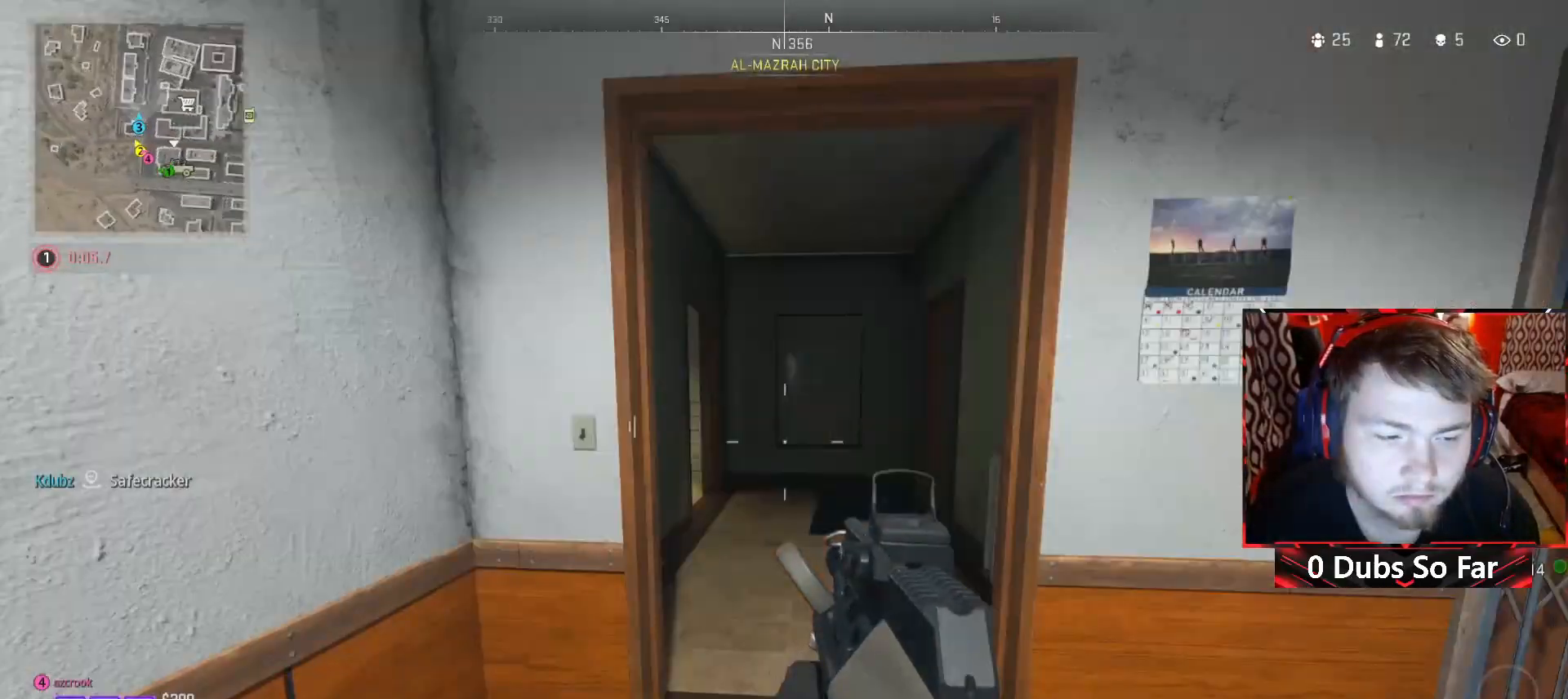
{"buttons": [], "left_stick": "up", "right_stick": "center", "events": [[17, "right_stick", "center"], [183, "left_stick", "up"], [283, "right_stick", "left"], [483, "right_stick", "center"]]}
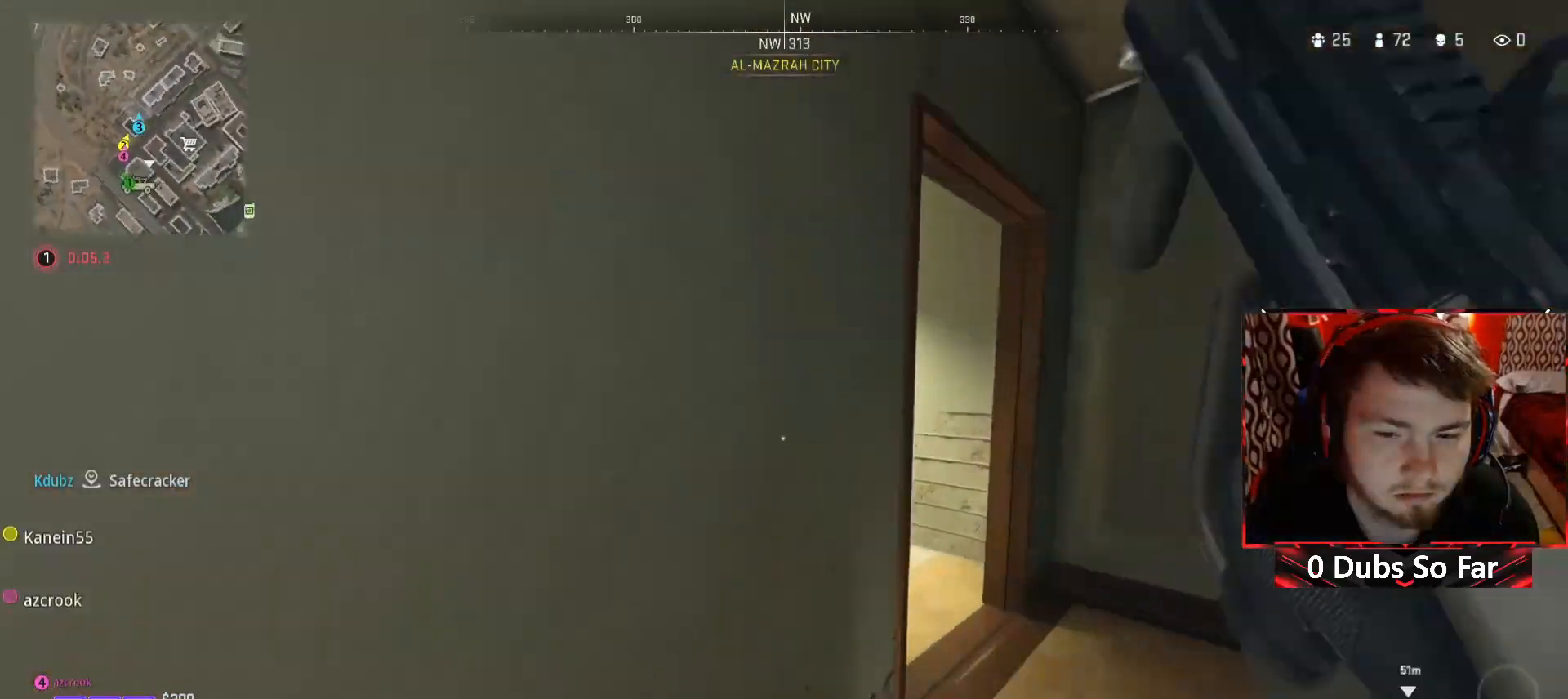
{"buttons": [], "left_stick": "up-right", "right_stick": "center", "events": [[100, "left_stick", "up-right"], [117, "right_stick", "left"], [383, "right_stick", "center"]]}
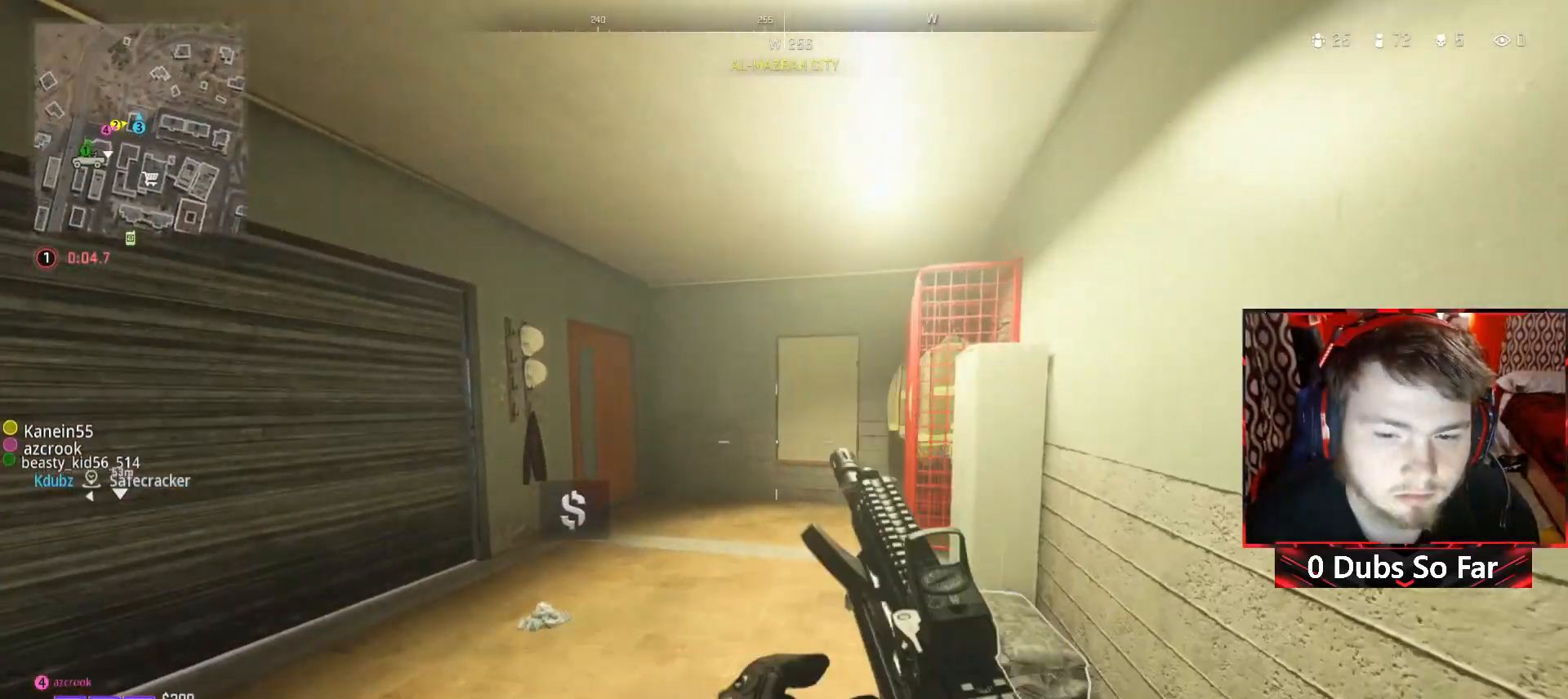
{"buttons": [], "left_stick": "up-left", "right_stick": "right", "events": [[183, "left_stick", "up-left"], [283, "right_stick", "down-left"], [483, "right_stick", "right"]]}
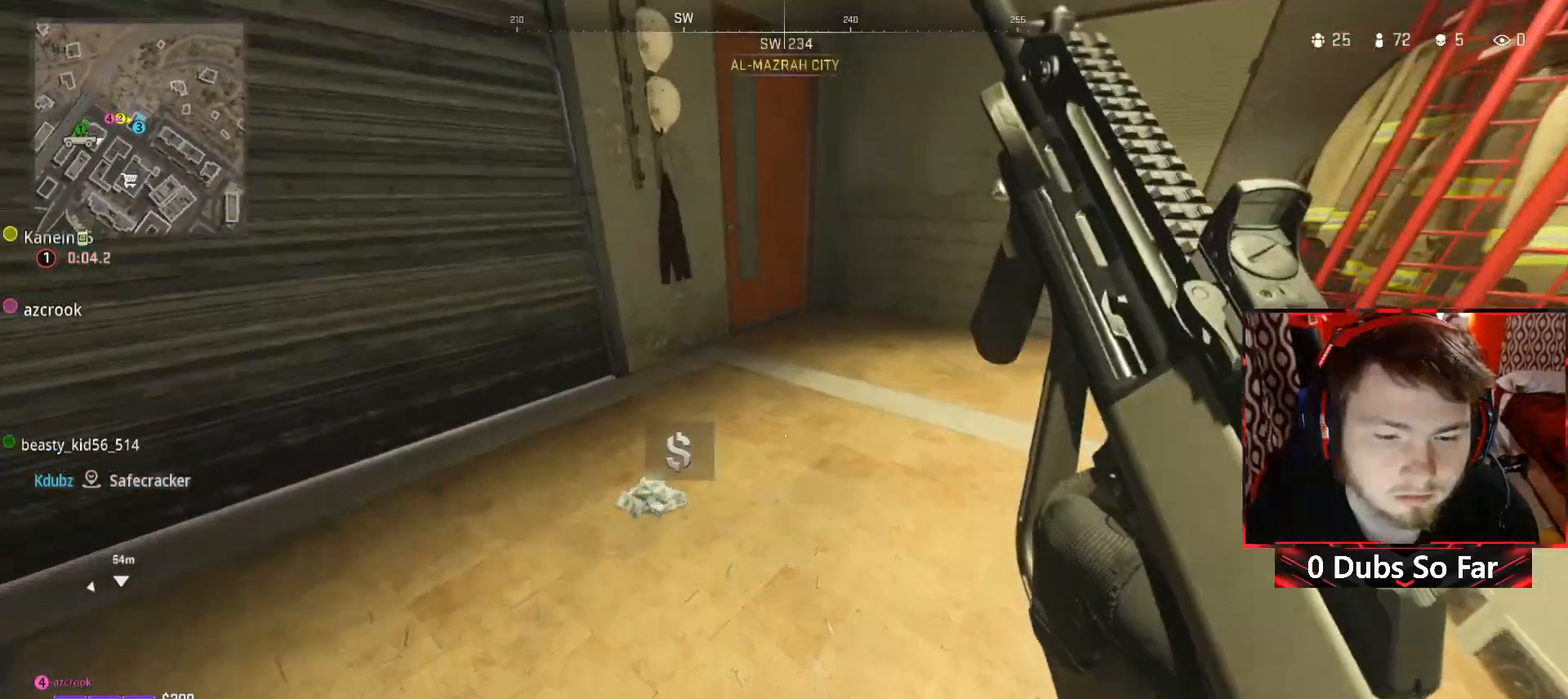
{"buttons": [], "left_stick": "center", "right_stick": "center", "events": [[117, "left_stick", "center"], [183, "left_stick", "right"], [283, "right_stick", "center"], [417, "left_stick", "center"]]}
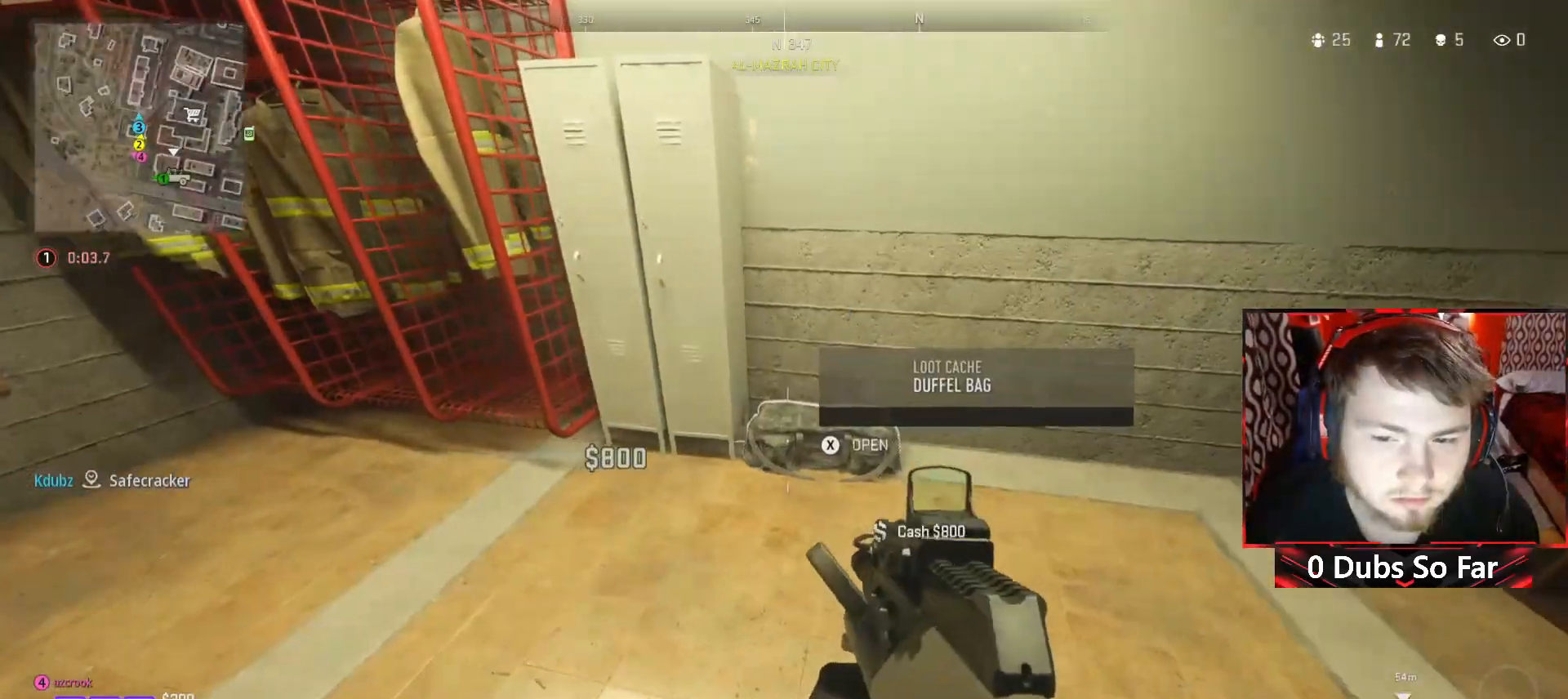
{"buttons": [], "left_stick": "center", "right_stick": "center", "events": [[50, "X", "down"], [117, "left_stick", "up"], [217, "X", "up"], [217, "left_stick", "center"]]}
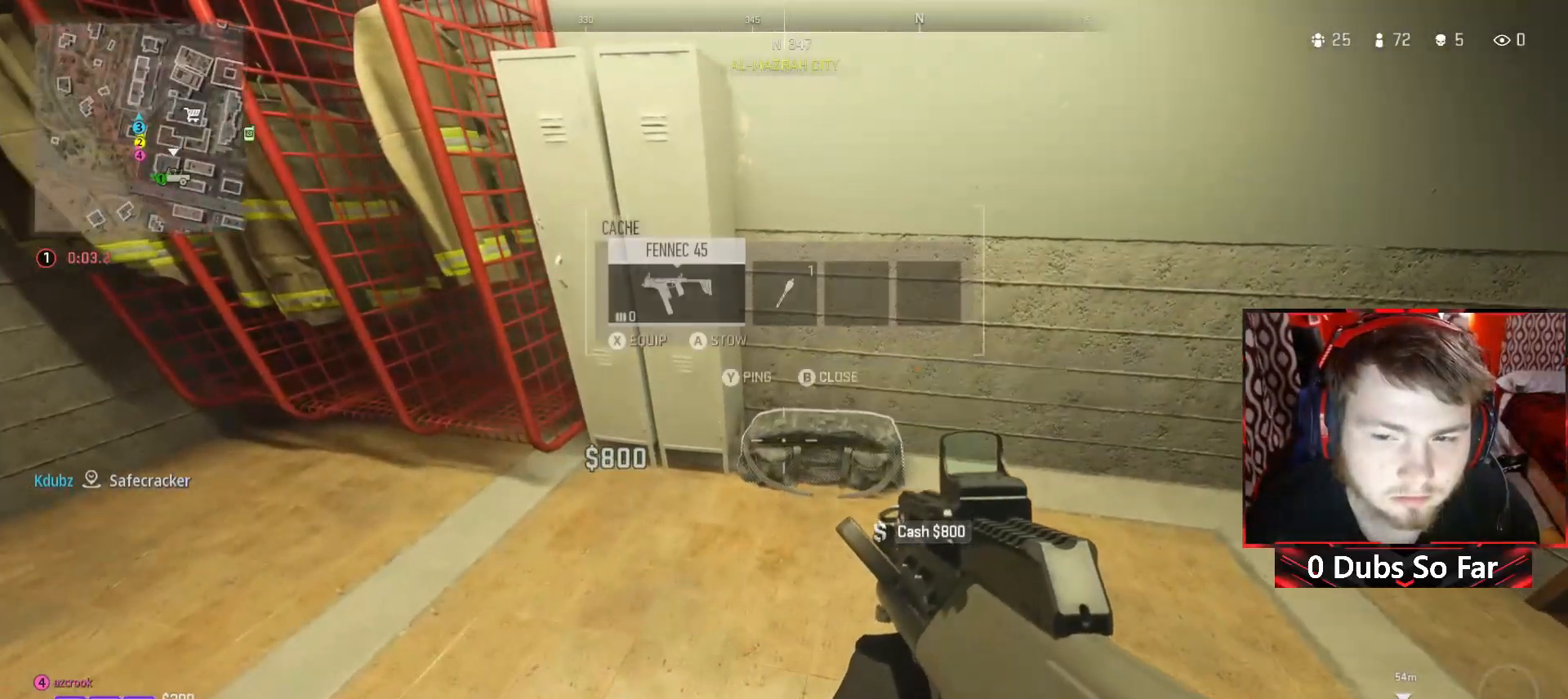
{"buttons": [], "left_stick": "center", "right_stick": "center", "events": []}
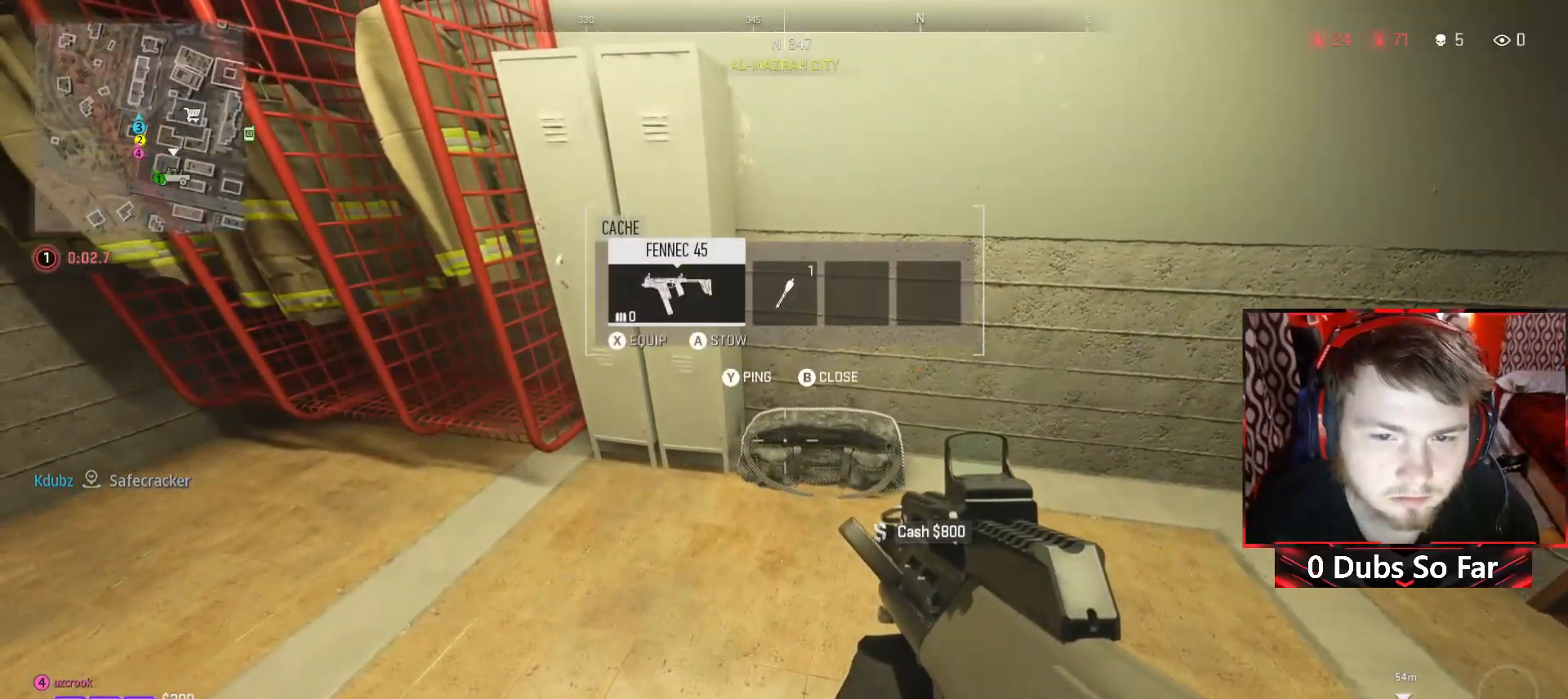
{"buttons": [], "left_stick": "up", "right_stick": "center", "events": [[50, "right_stick", "left"], [217, "left_stick", "up"], [417, "right_stick", "center"]]}
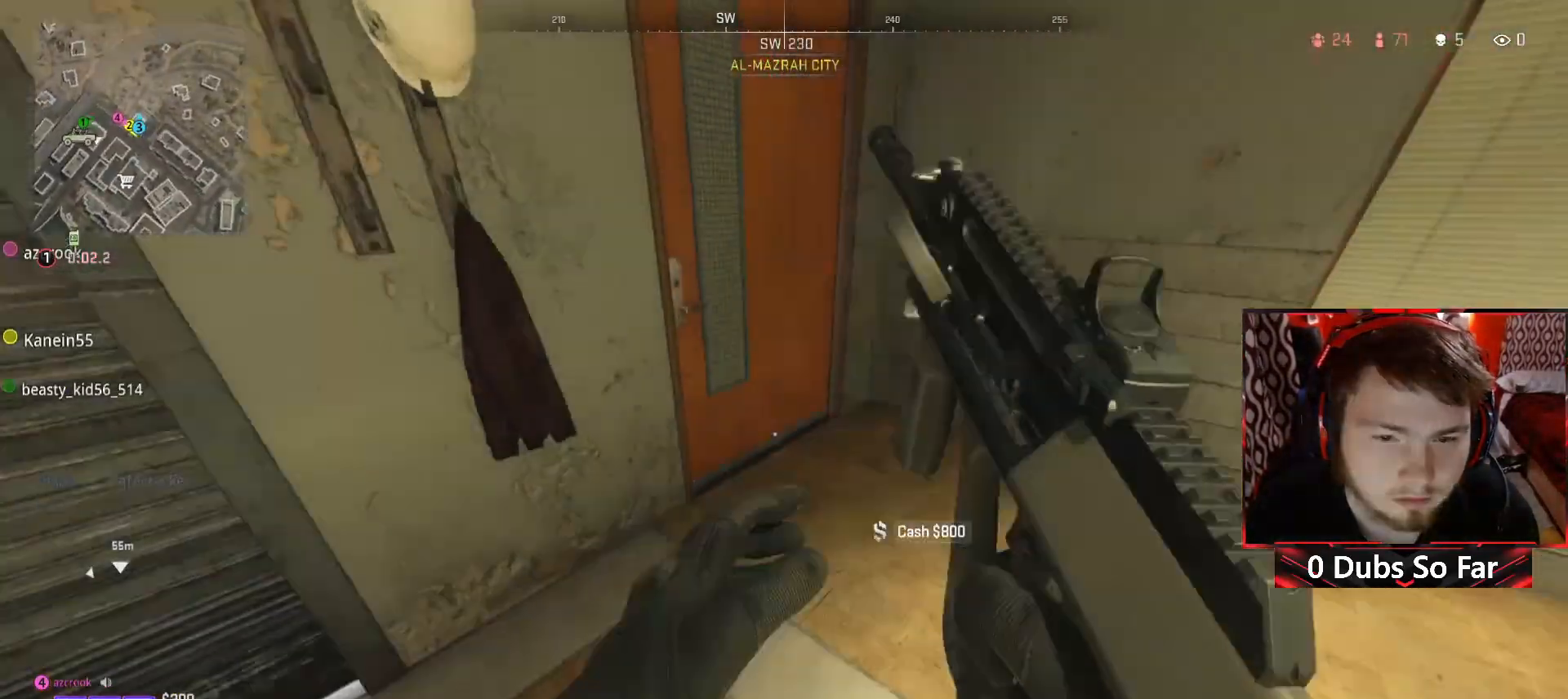
{"buttons": [], "left_stick": "center", "right_stick": "left", "events": [[50, "right_stick", "left"], [117, "left_stick", "center"], [183, "right_stick", "center"], [250, "left_stick", "up"], [350, "right_stick", "left"], [483, "left_stick", "center"]]}
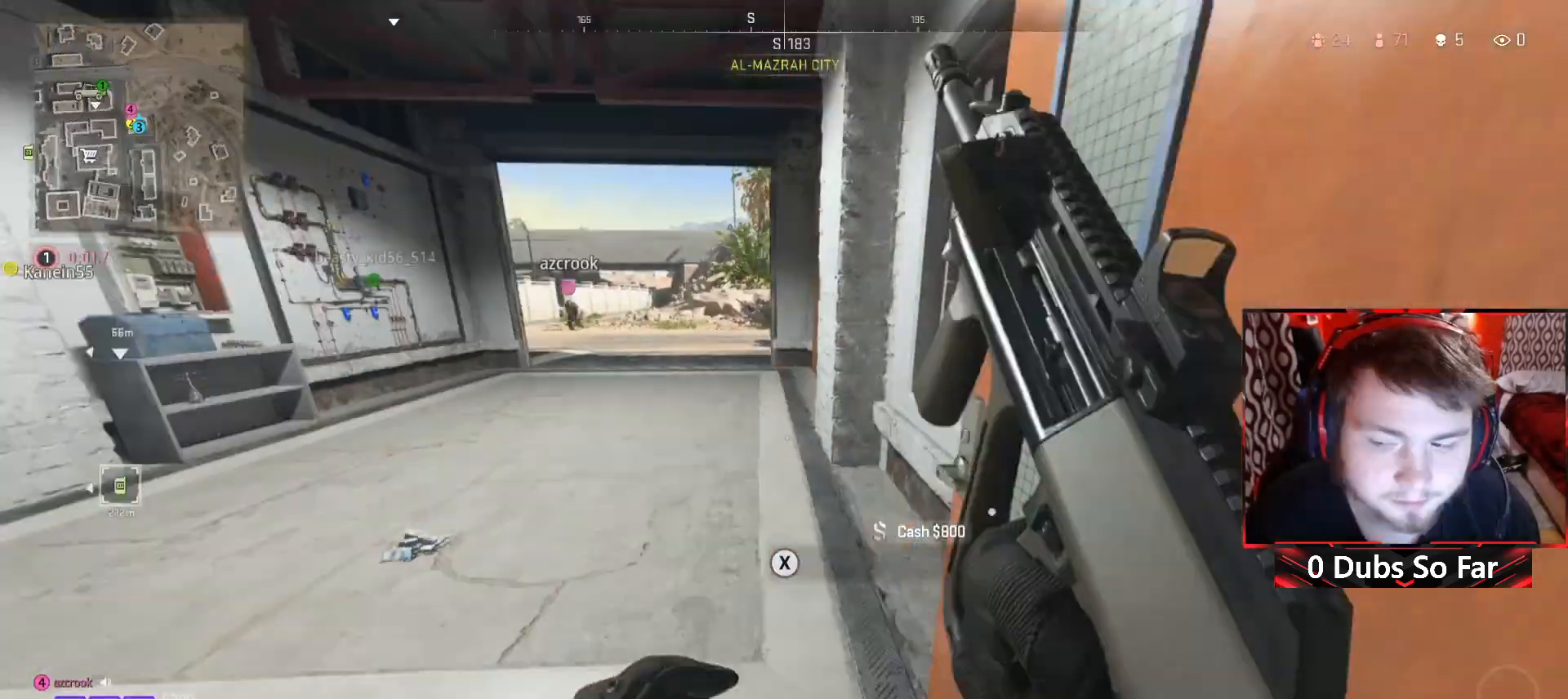
{"buttons": [], "left_stick": "up-left", "right_stick": "left", "events": [[50, "right_stick", "center"], [183, "left_stick", "up-left"], [350, "left_stick", "center"], [383, "right_stick", "left"], [450, "left_stick", "up-left"]]}
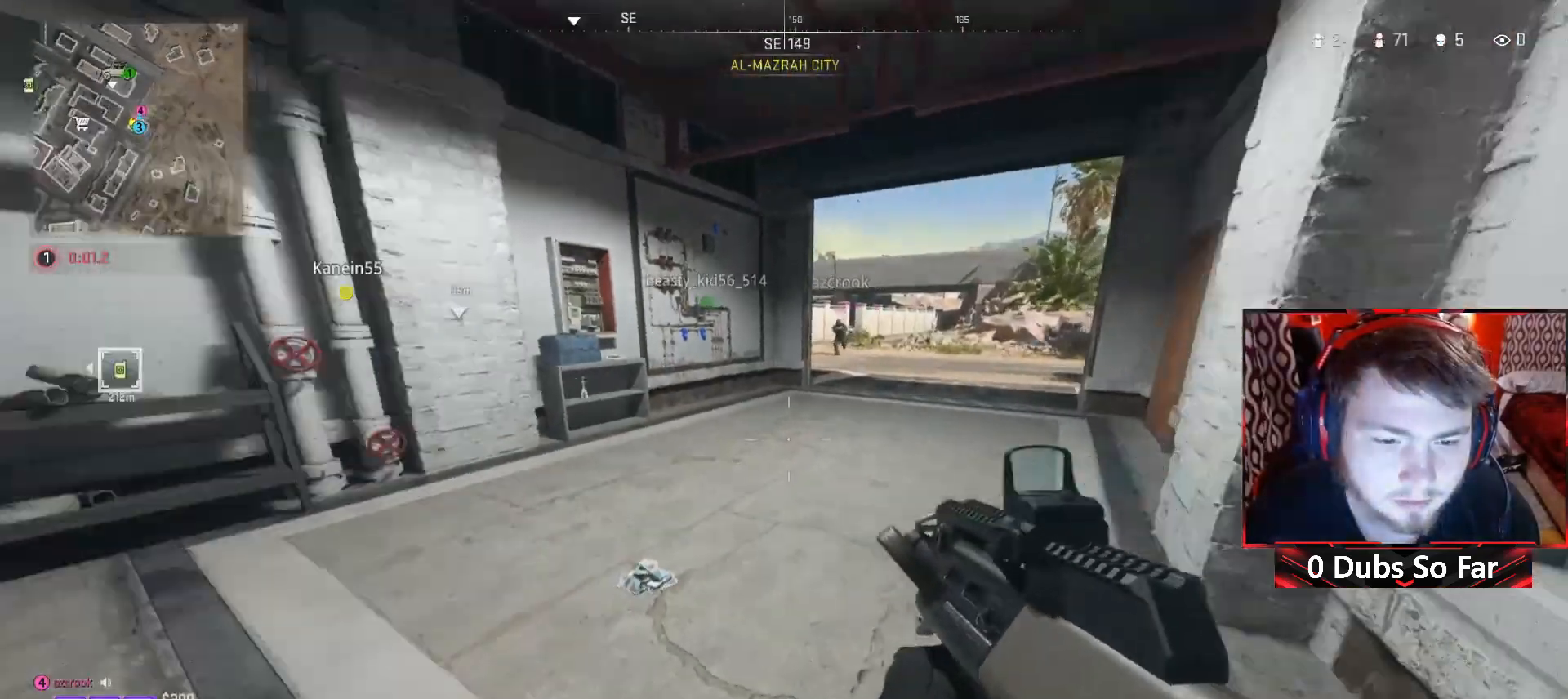
{"buttons": [], "left_stick": "right", "right_stick": "center", "events": [[50, "right_stick", "center"], [117, "left_stick", "right"], [183, "left_stick", "center"], [450, "left_stick", "right"]]}
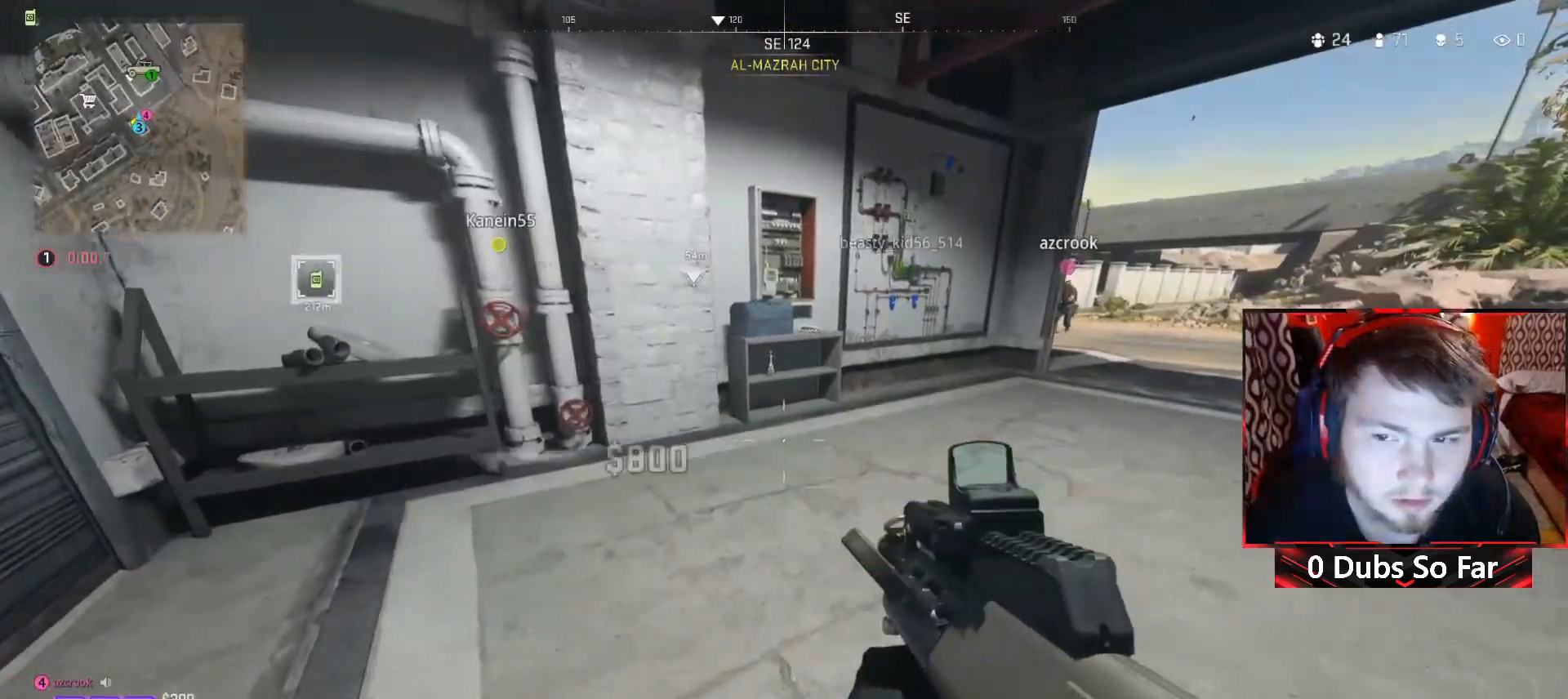
{"buttons": [], "left_stick": "up-left", "right_stick": "center", "events": [[150, "right_stick", "left"], [183, "X", "down"], [217, "left_stick", "down-left"], [250, "X", "up"], [450, "left_stick", "up-left"], [450, "right_stick", "center"]]}
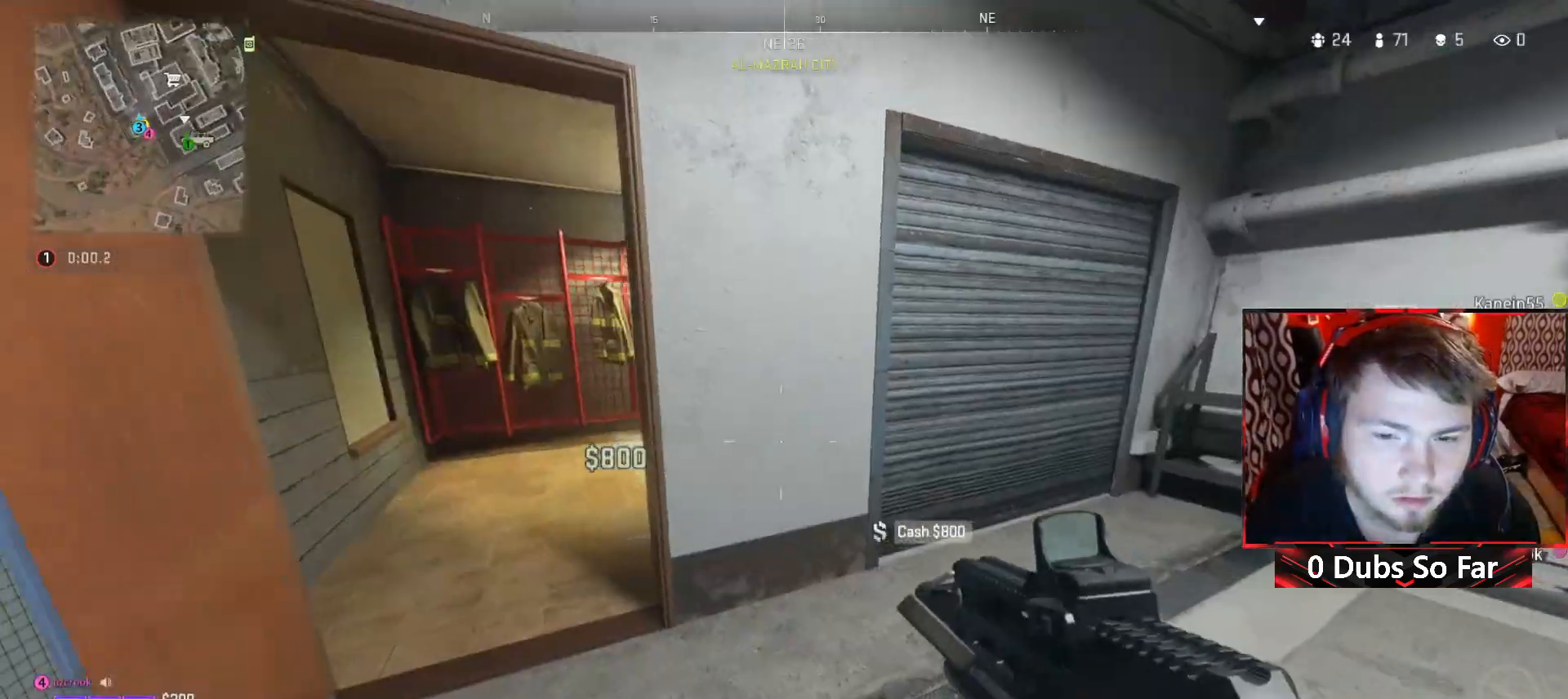
{"buttons": [], "left_stick": "down-right", "right_stick": "center", "events": [[50, "L3", "down"], [183, "L3", "up"], [250, "right_stick", "right"], [317, "left_stick", "down-right"], [450, "right_stick", "center"]]}
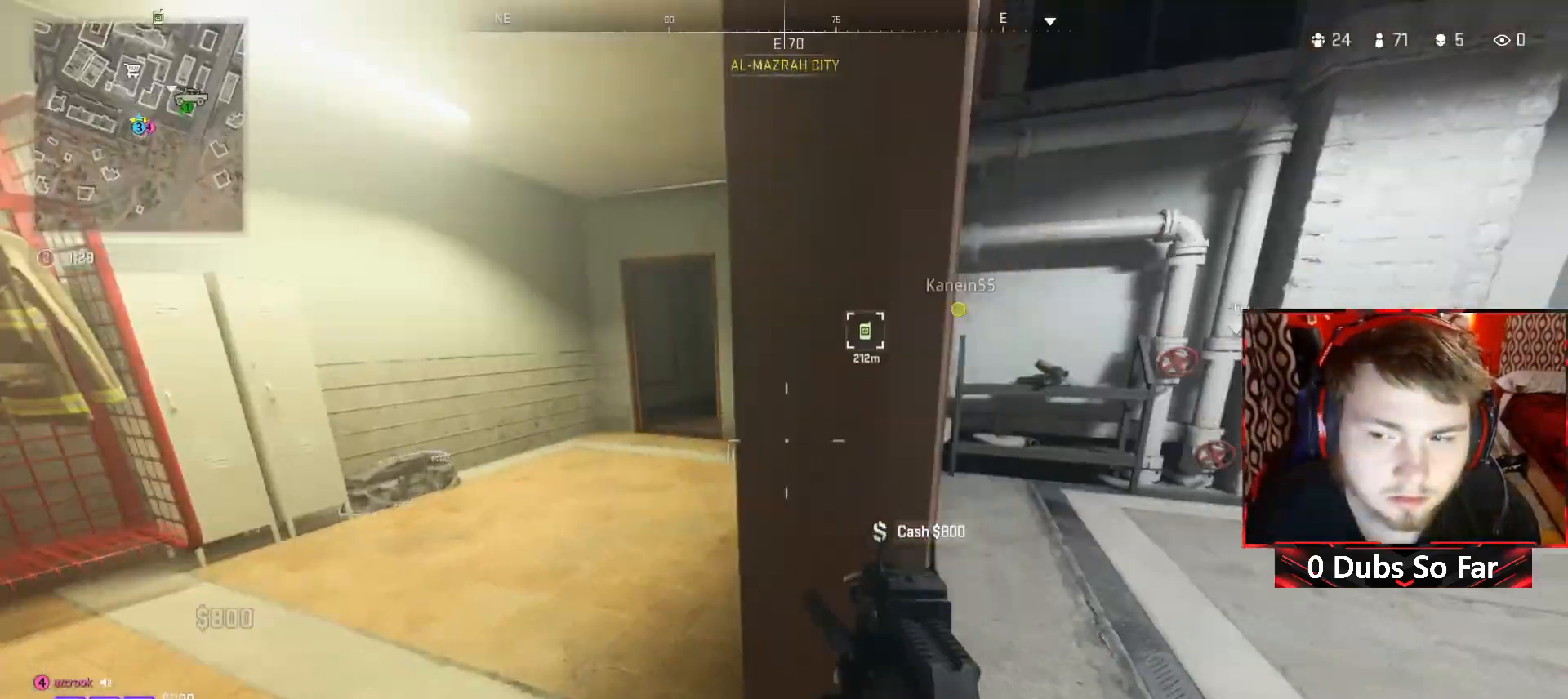
{"buttons": [], "left_stick": "up-left", "right_stick": "center", "events": [[117, "left_stick", "center"], [250, "left_stick", "left"], [450, "left_stick", "up-left"]]}
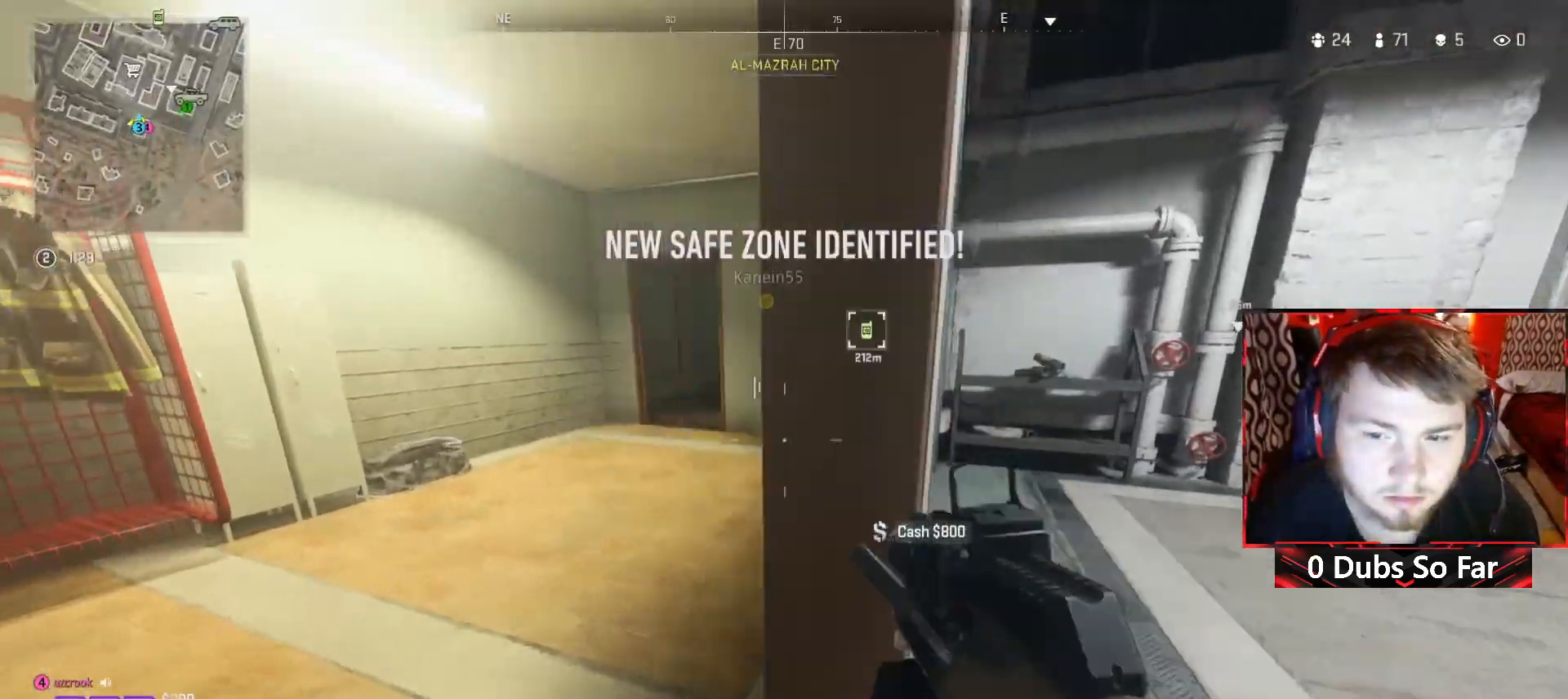
{"buttons": [], "left_stick": "up-left", "right_stick": "center", "events": [[83, "L3", "down"], [183, "L3", "up"]]}
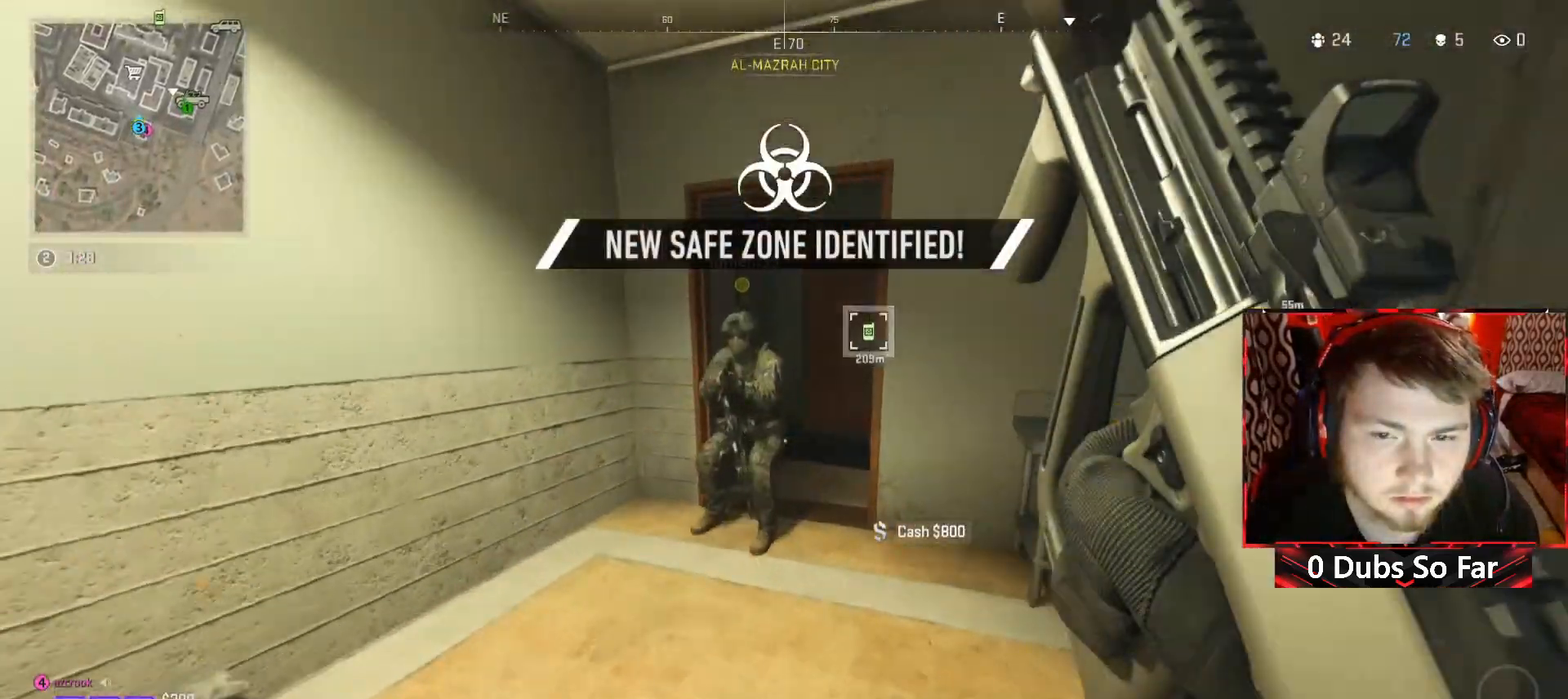
{"buttons": [], "left_stick": "up", "right_stick": "center", "events": [[50, "left_stick", "up"], [83, "right_stick", "right"], [250, "right_stick", "center"]]}
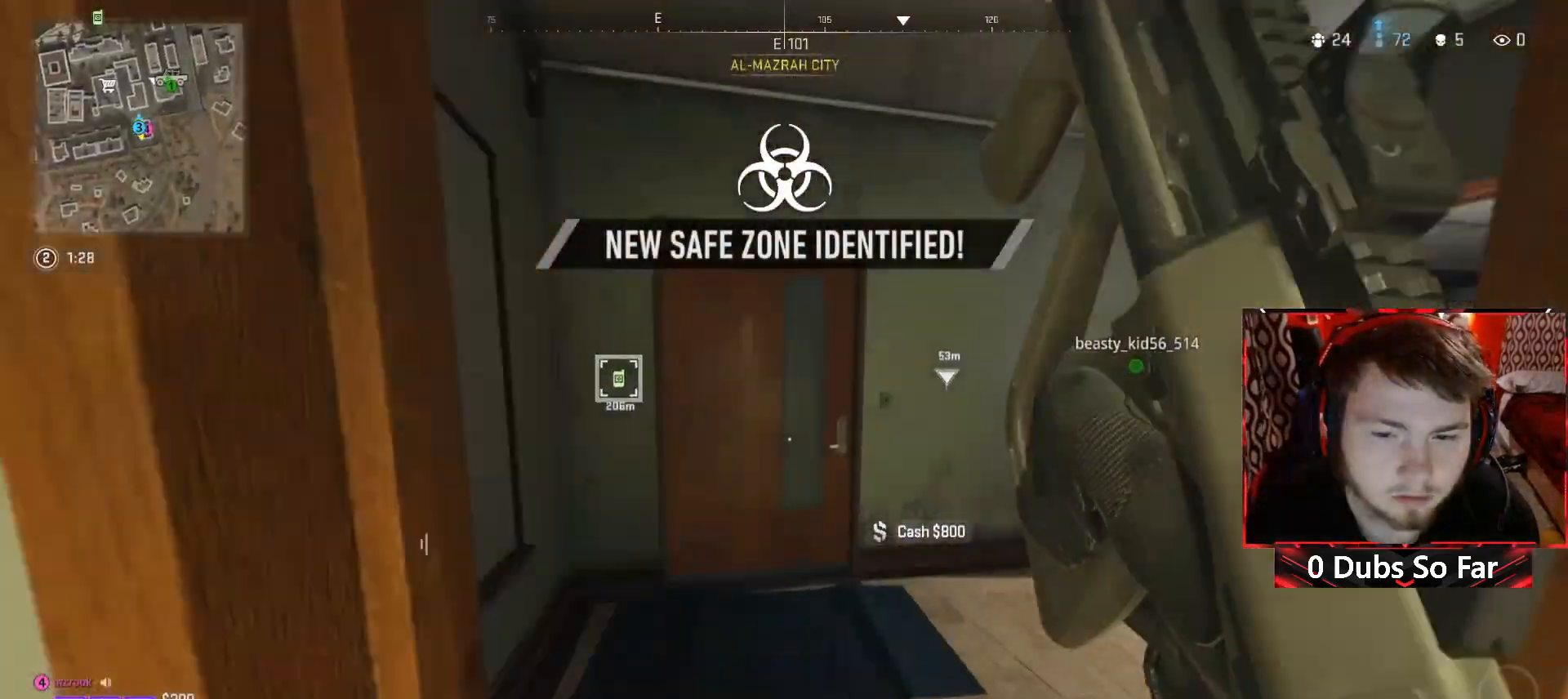
{"buttons": [], "left_stick": "up", "right_stick": "center", "events": []}
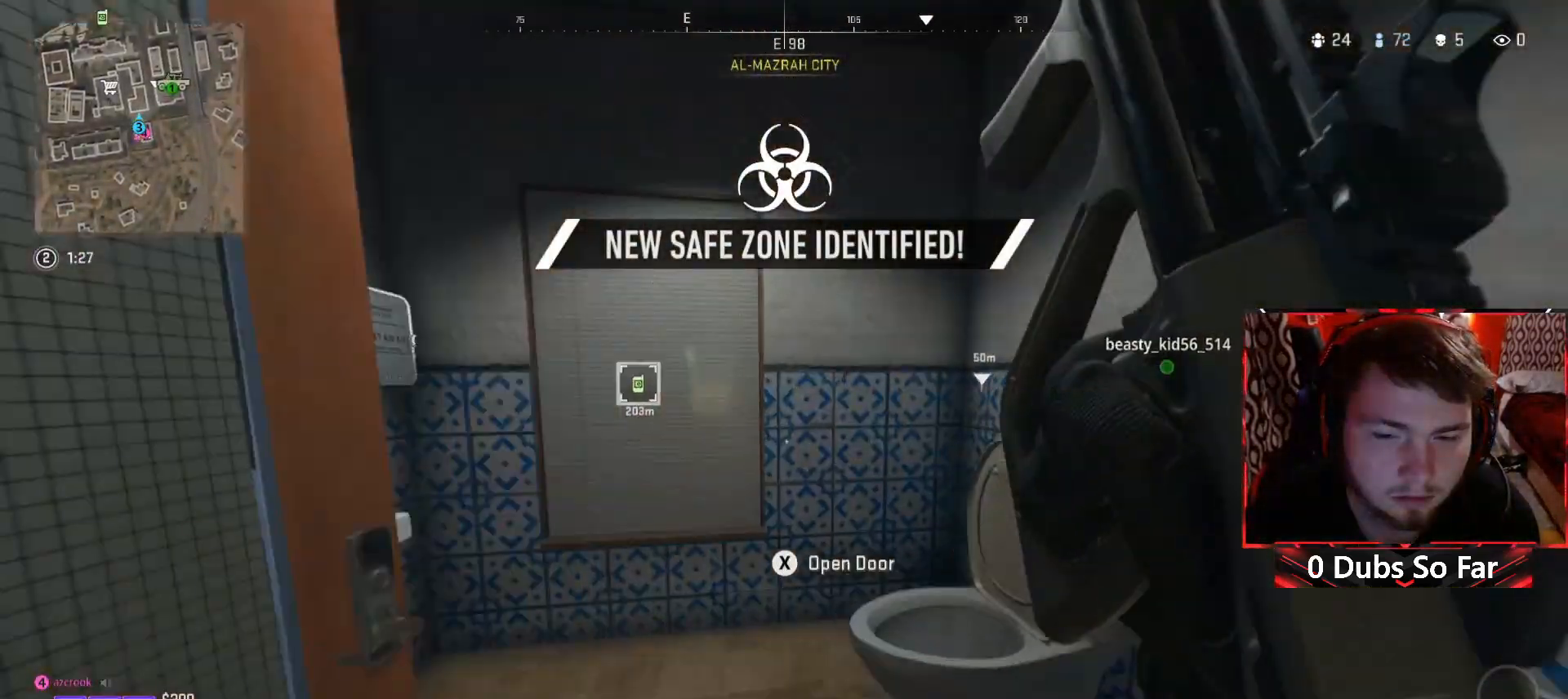
{"buttons": [], "left_stick": "down-right", "right_stick": "right", "events": [[17, "left_stick", "up-left"], [150, "left_stick", "left"], [250, "right_stick", "down-left"], [350, "left_stick", "down-right"], [417, "right_stick", "right"]]}
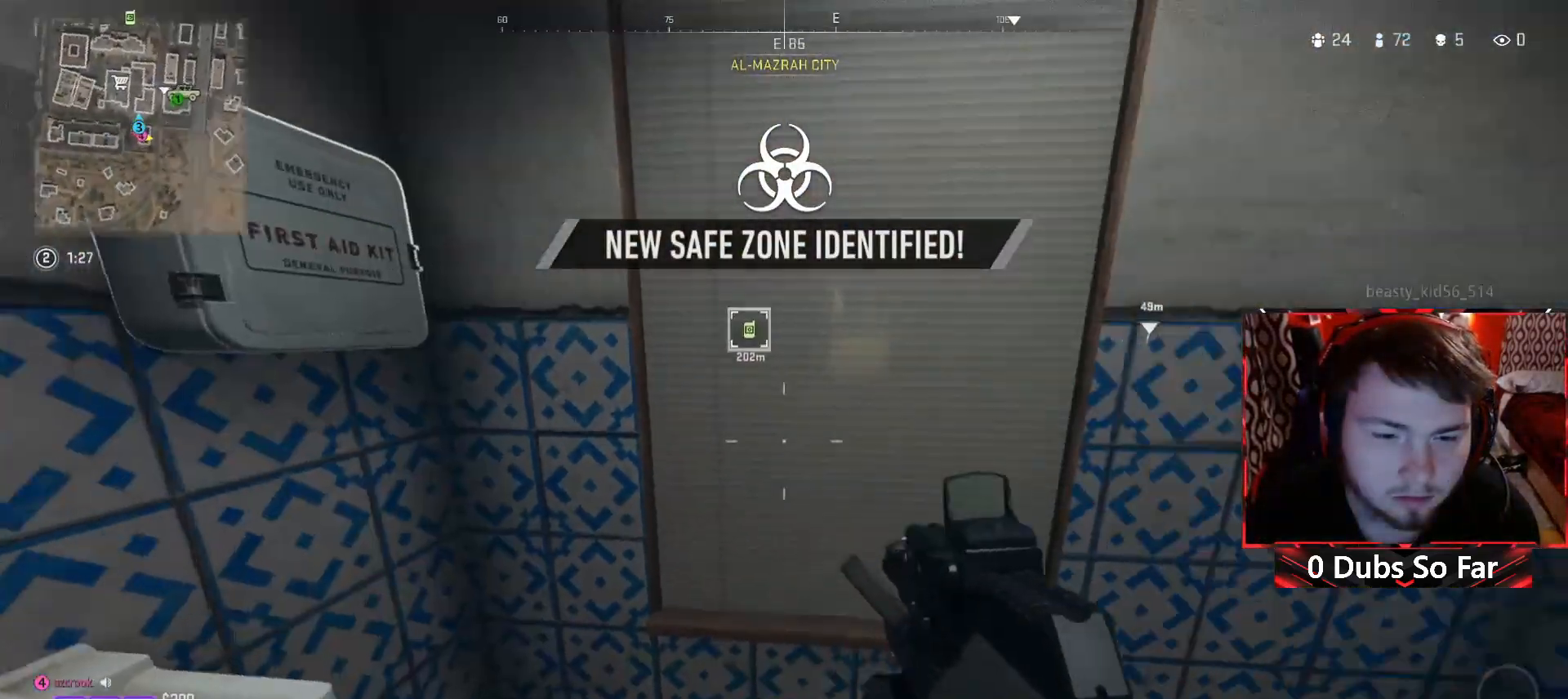
{"buttons": [], "left_stick": "up-right", "right_stick": "up-right", "events": [[117, "right_stick", "down-right"], [250, "right_stick", "center"], [317, "left_stick", "right"], [383, "right_stick", "up-right"], [483, "left_stick", "up-right"]]}
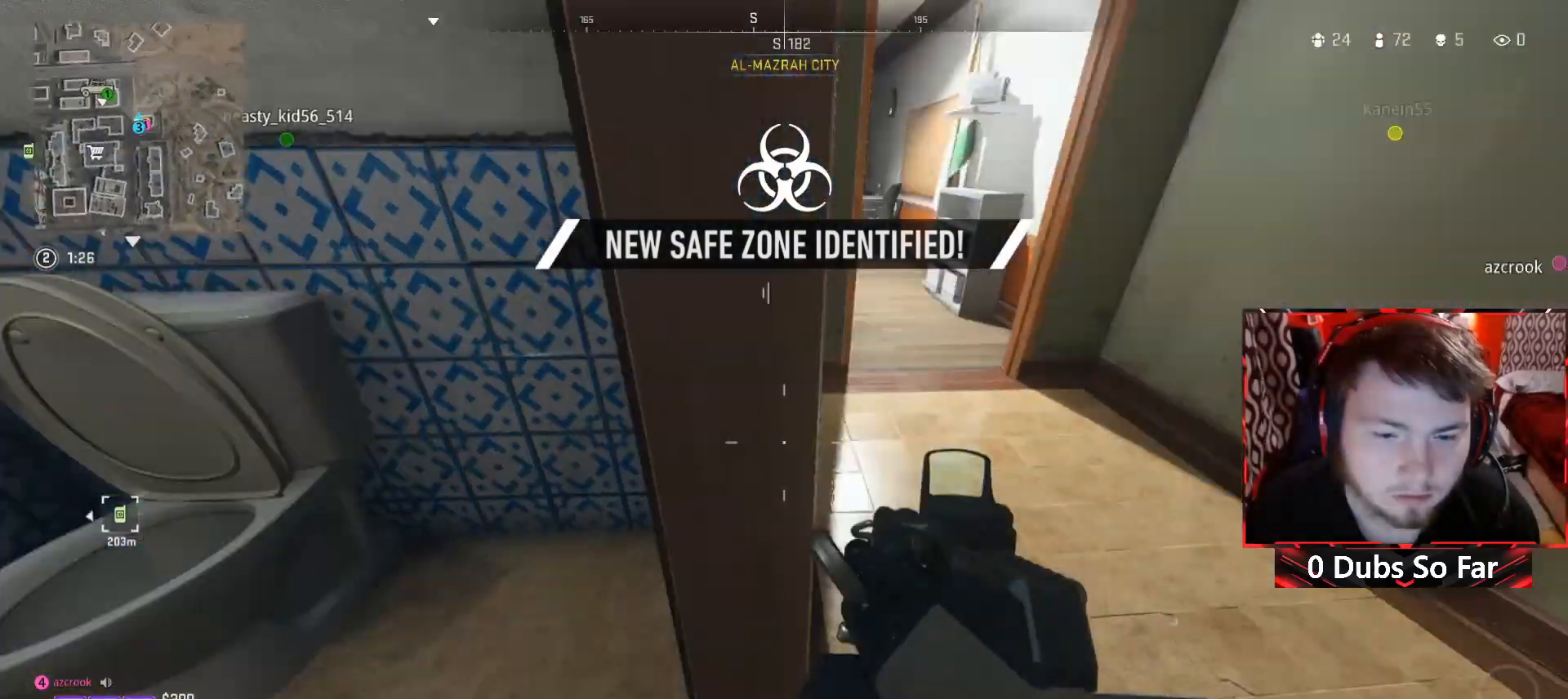
{"buttons": [], "left_stick": "up", "right_stick": "center", "events": [[83, "left_stick", "up"], [150, "L3", "down"], [150, "right_stick", "left"], [250, "L3", "up"], [317, "right_stick", "center"]]}
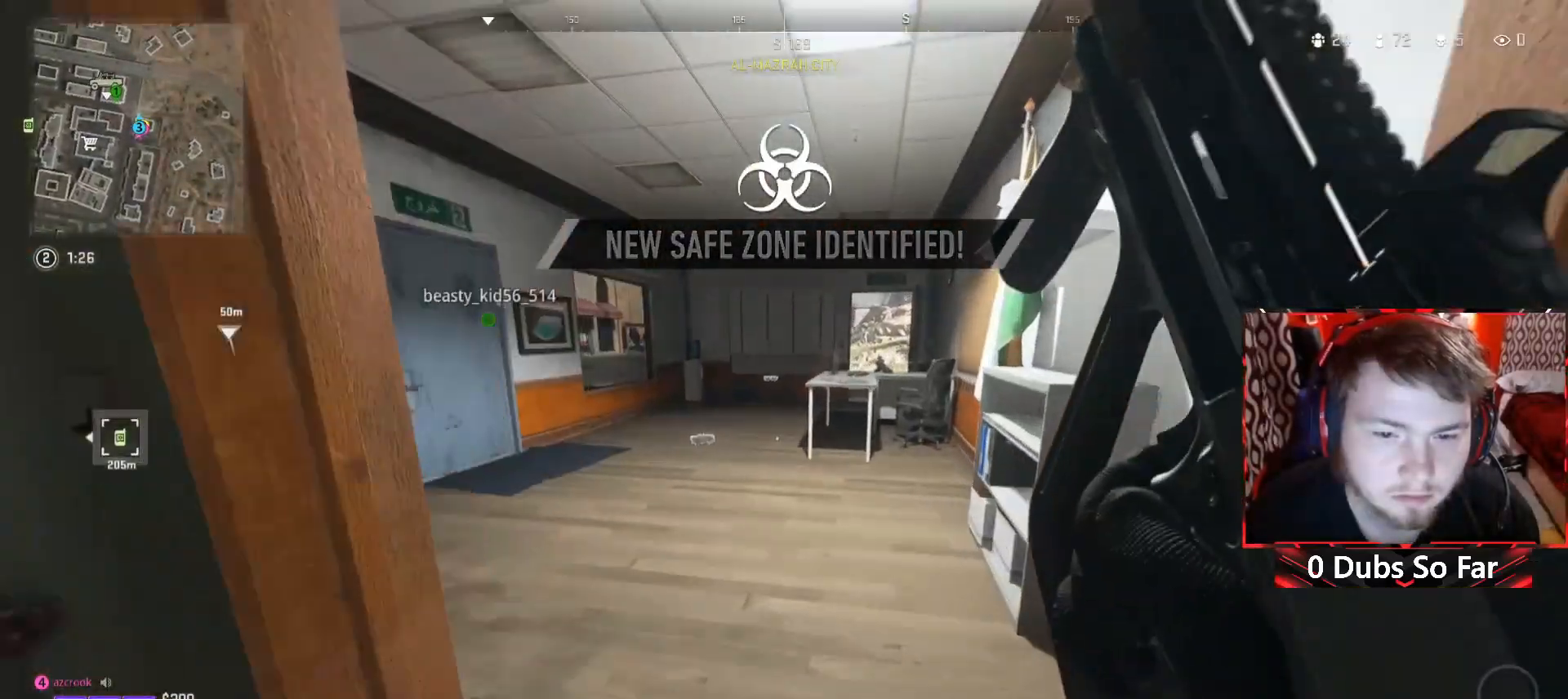
{"buttons": [], "left_stick": "up", "right_stick": "down-right", "events": [[17, "right_stick", "left"], [150, "right_stick", "center"], [283, "left_stick", "up-right"], [383, "left_stick", "up"], [417, "right_stick", "down-right"]]}
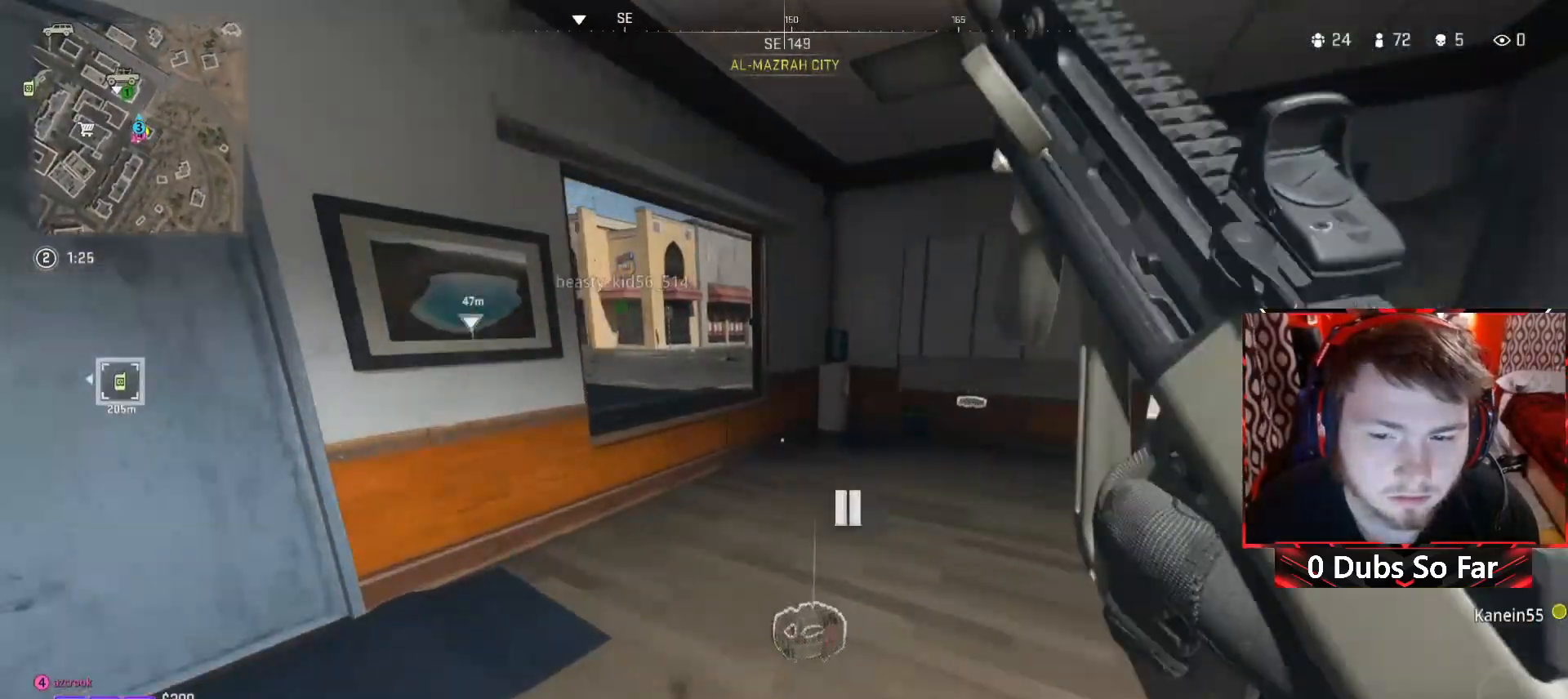
{"buttons": [], "left_stick": "right", "right_stick": "right", "events": [[17, "left_stick", "center"], [83, "right_stick", "center"], [450, "left_stick", "right"], [483, "right_stick", "right"]]}
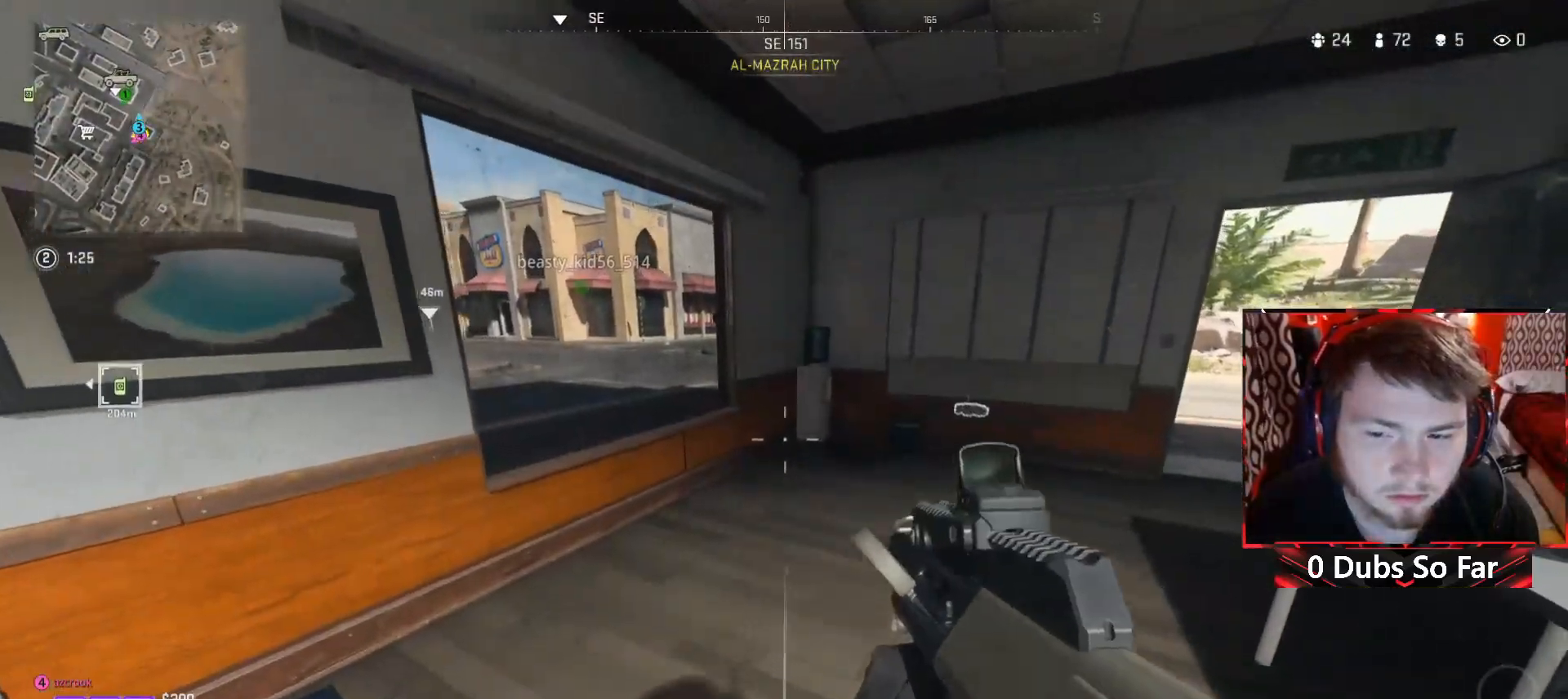
{"buttons": [], "left_stick": "down-left", "right_stick": "center", "events": [[283, "right_stick", "center"], [350, "left_stick", "center"], [483, "left_stick", "down-left"]]}
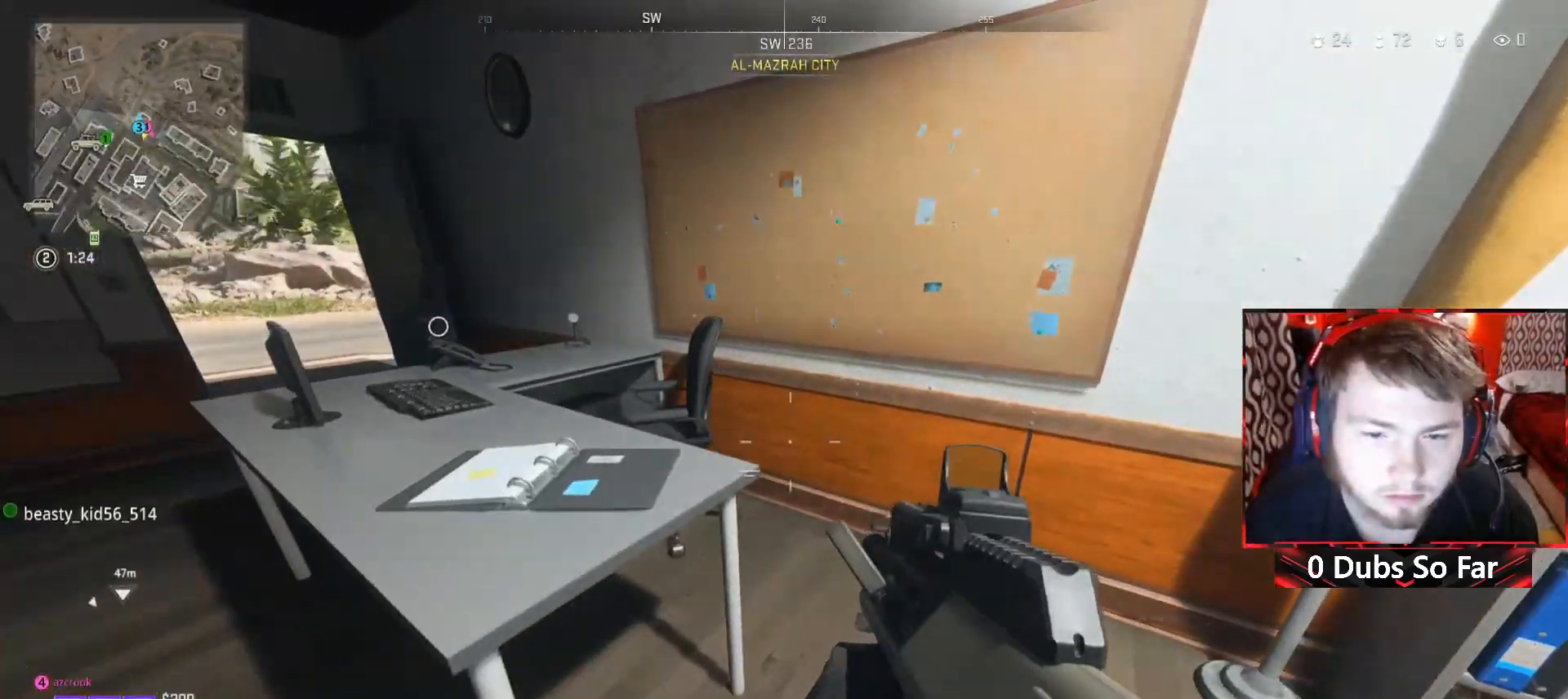
{"buttons": [], "left_stick": "up-left", "right_stick": "center", "events": [[83, "right_stick", "left"], [217, "left_stick", "left"], [350, "left_stick", "up-left"], [450, "right_stick", "center"]]}
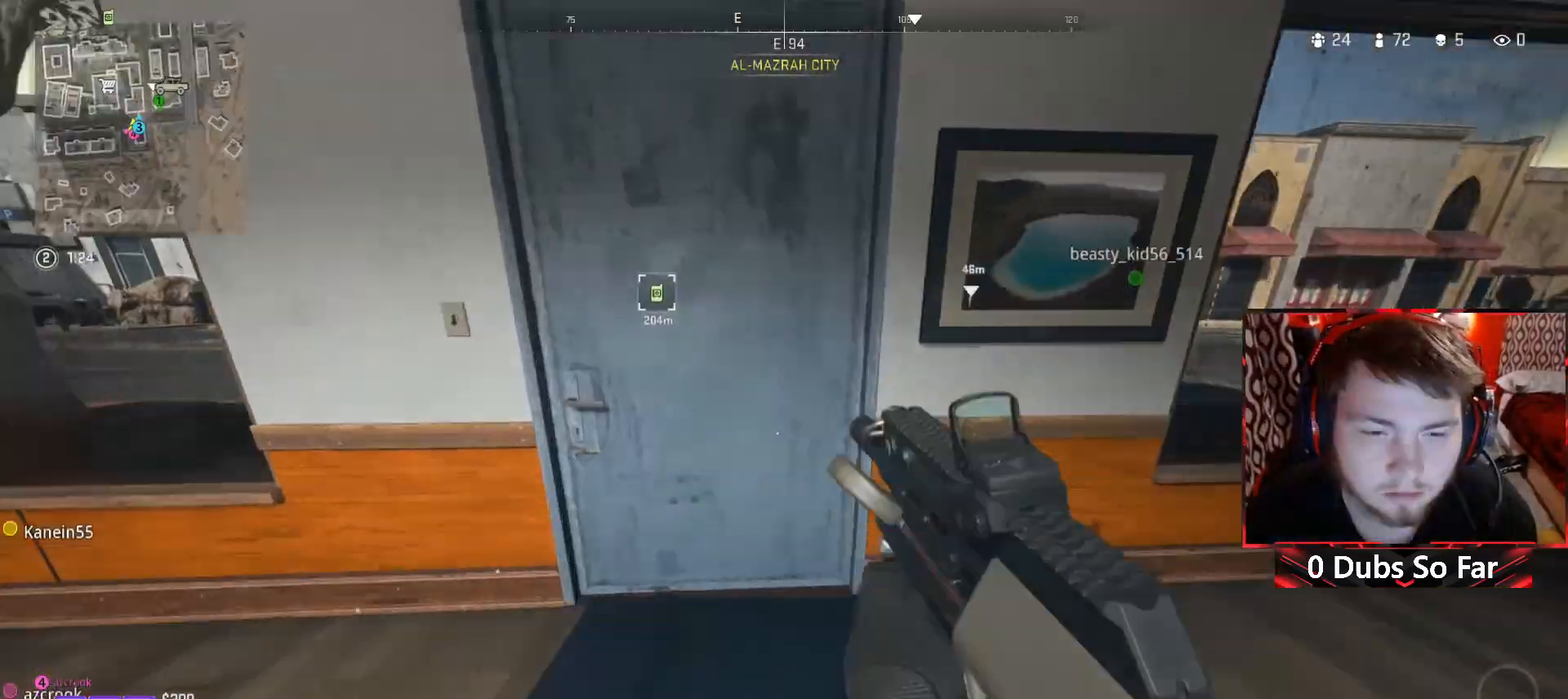
{"buttons": [], "left_stick": "right", "right_stick": "center", "events": [[183, "left_stick", "center"], [183, "right_stick", "right"], [283, "left_stick", "right"], [483, "right_stick", "center"]]}